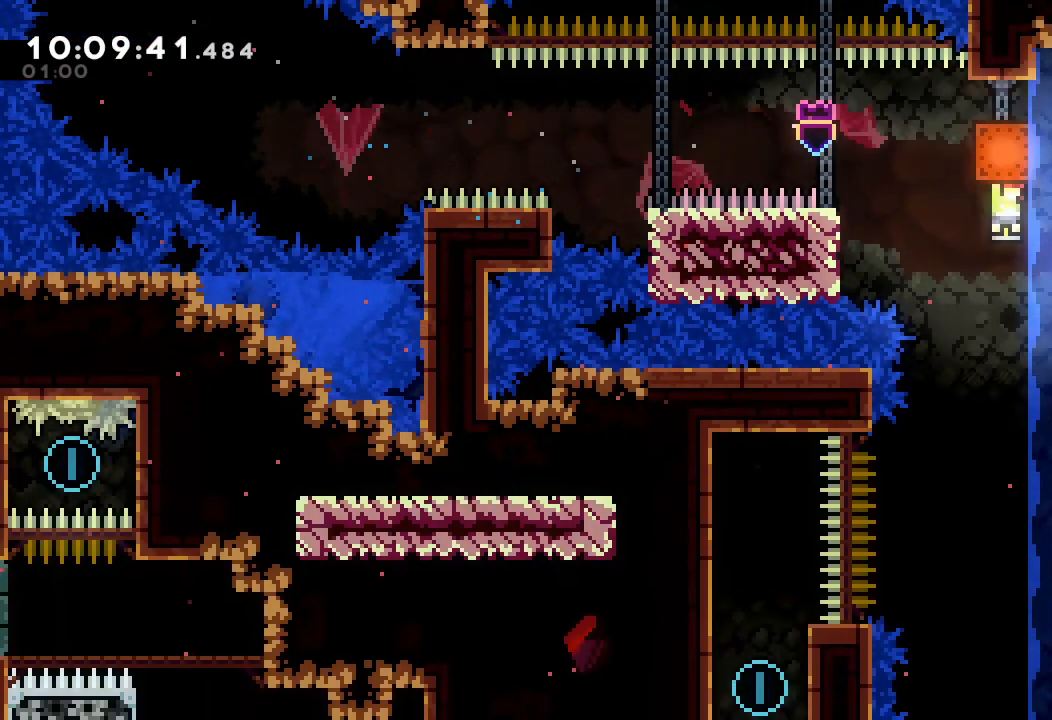
Gameplay with keyboard; each line is a JSON object with the keys held at the frame after it. "events" lists presses ("down") and releases ("up") of "a", "d", "down", "e", "escape", "f", "left", "right", "s", "space", "up" and "w" between this image and that frame as [ms after this image, input, new state], when the widget could be followed in between. No other keys are recorded. Mouse input is not recorded.
{"keys": ["a"], "events": [[67, "left", "down"], [400, "left", "up"]]}
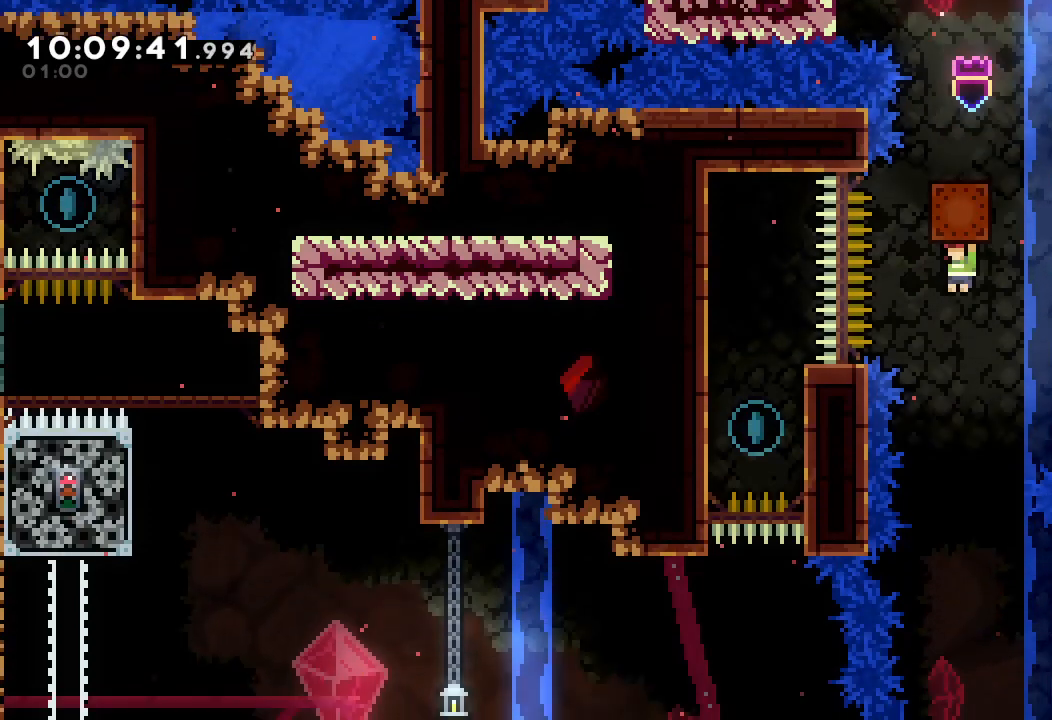
{"keys": [], "events": [[167, "a", "up"], [467, "right", "down"], [500, "right", "up"]]}
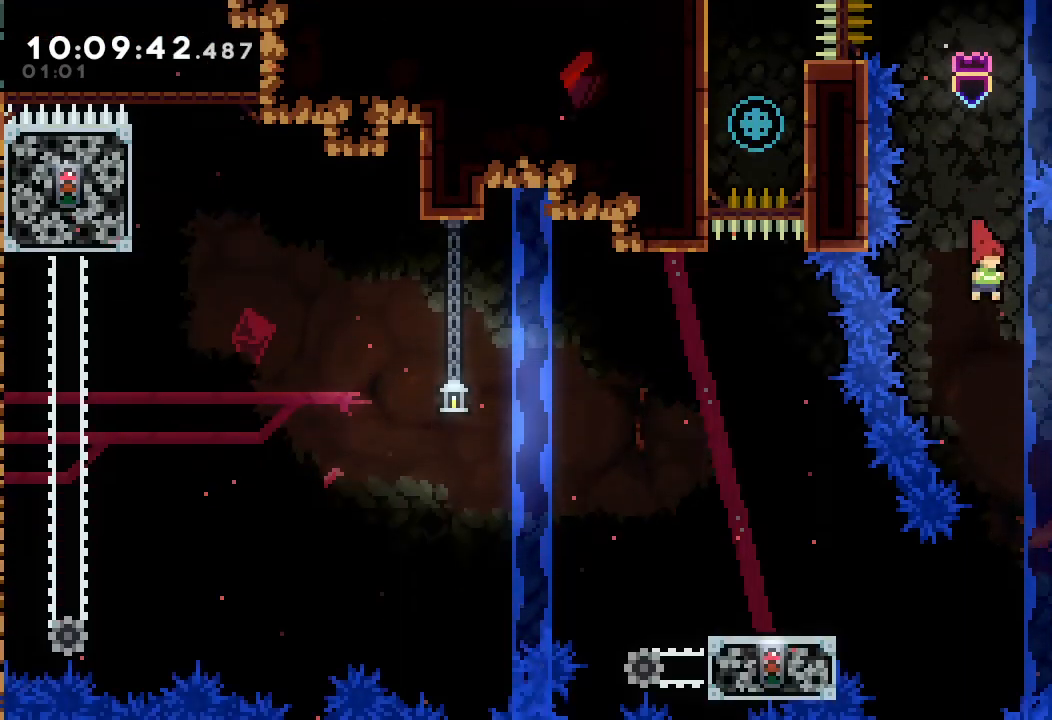
{"keys": ["left"], "events": [[200, "right", "down"], [233, "right", "up"], [367, "left", "down"]]}
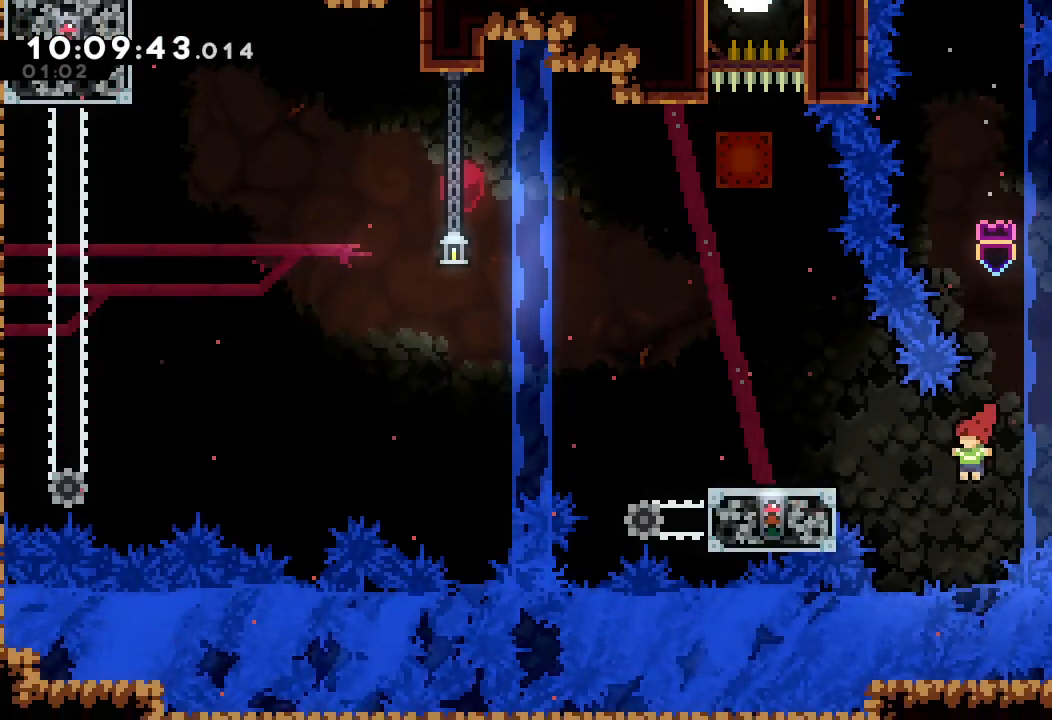
{"keys": ["a"], "events": [[133, "s", "down"], [133, "up", "down"], [333, "s", "up"], [333, "up", "up"], [433, "left", "up"], [467, "a", "down"]]}
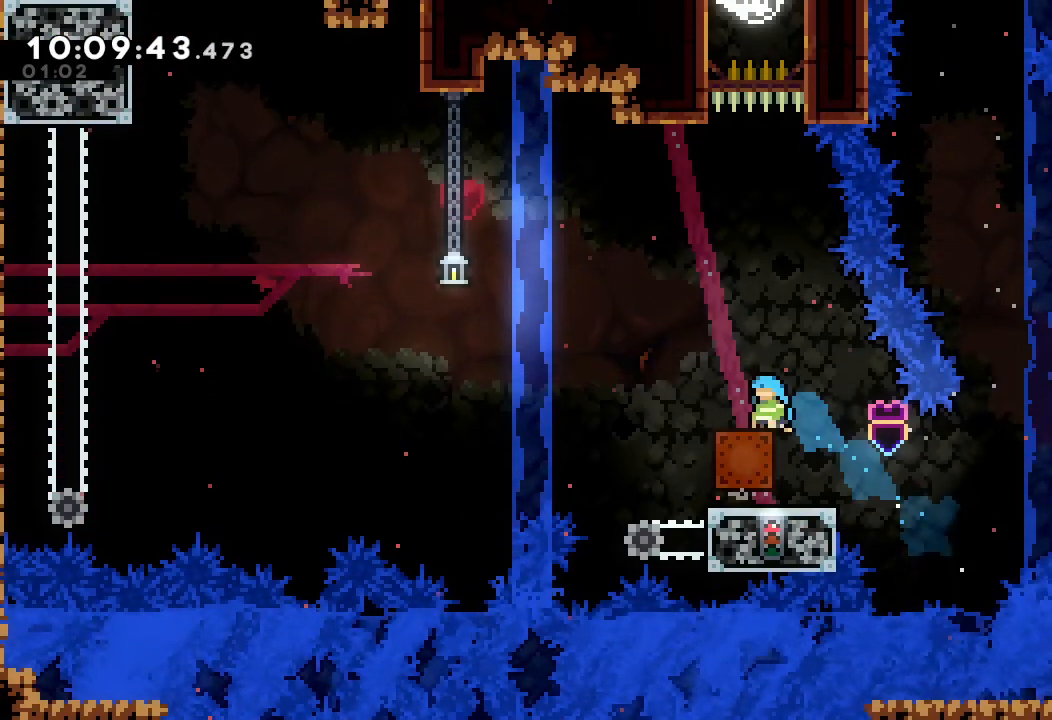
{"keys": ["a"], "events": []}
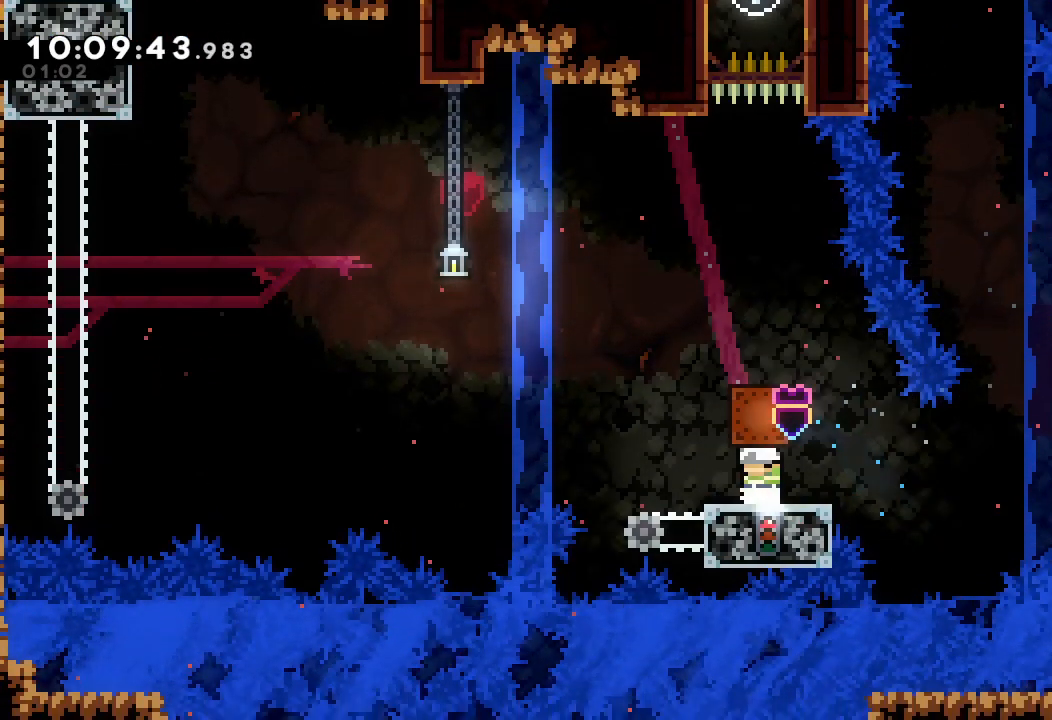
{"keys": ["a"], "events": []}
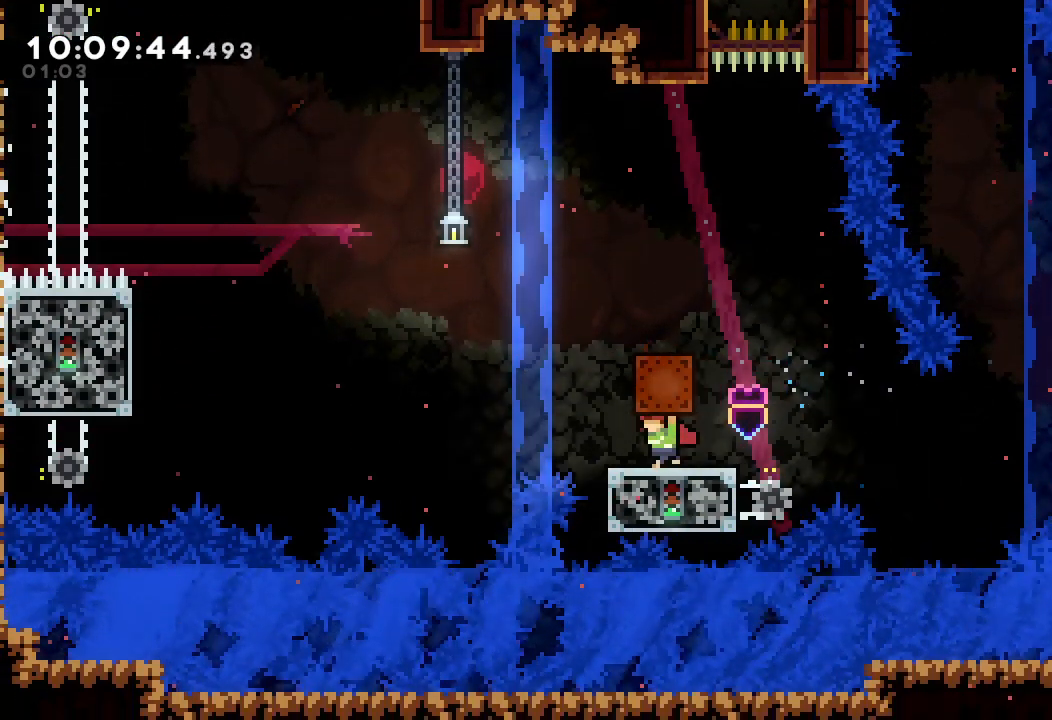
{"keys": ["a", "d", "left"], "events": [[33, "left", "down"], [100, "d", "down"]]}
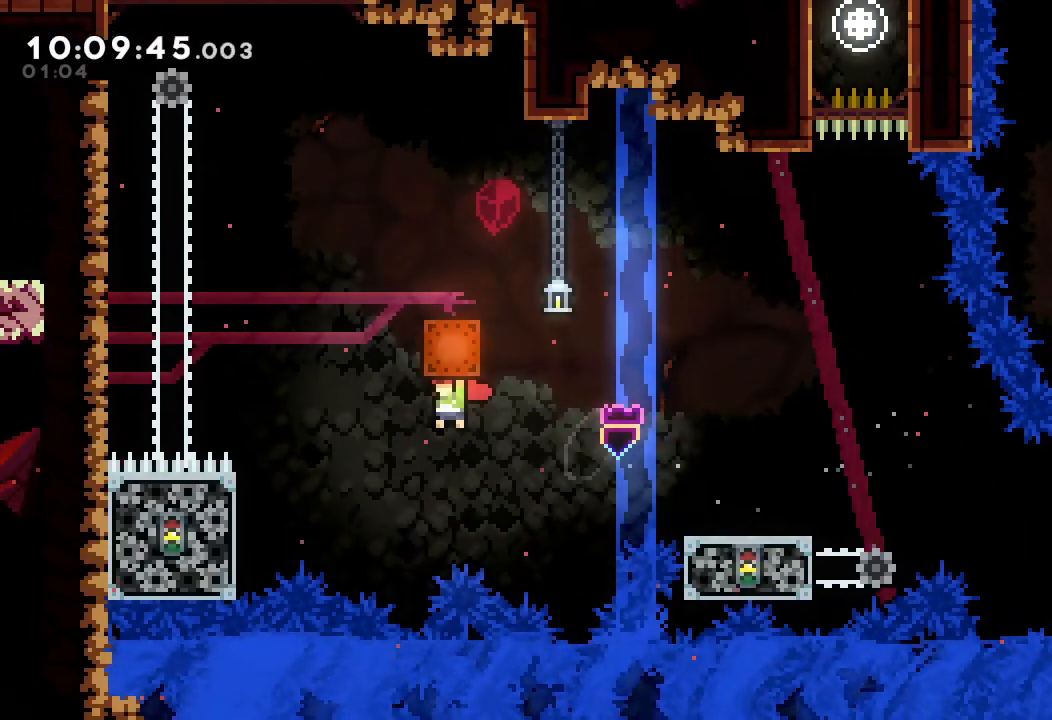
{"keys": ["a", "left"], "events": [[67, "a", "up"], [67, "d", "up"], [233, "s", "down"], [367, "s", "up"], [400, "a", "down"]]}
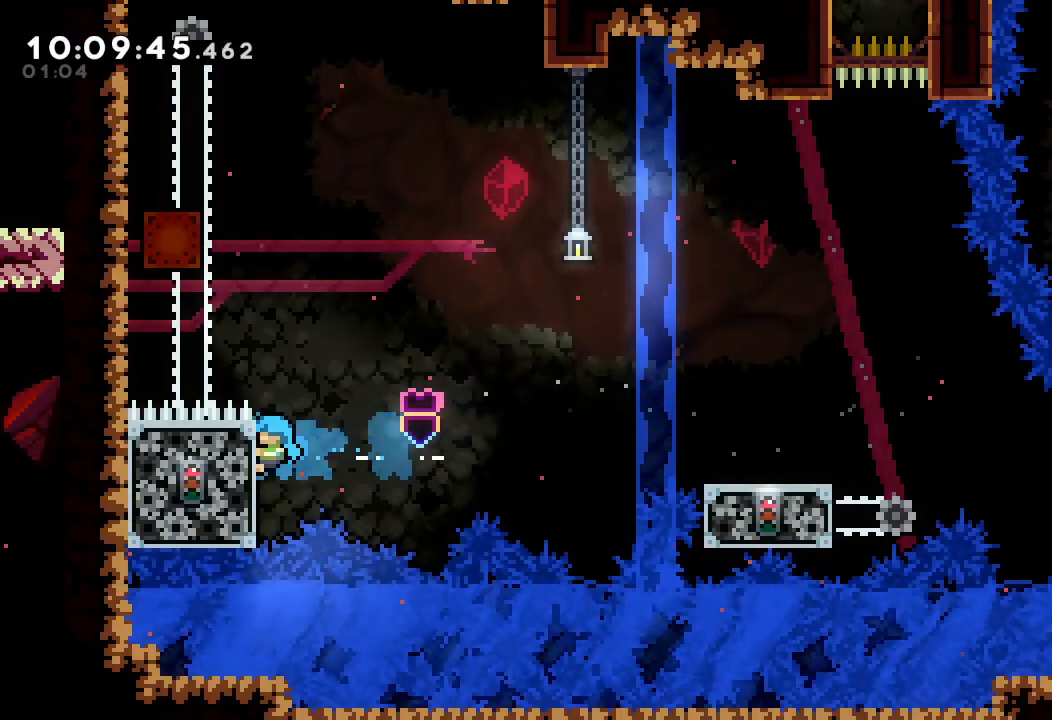
{"keys": ["a"], "events": [[33, "left", "up"]]}
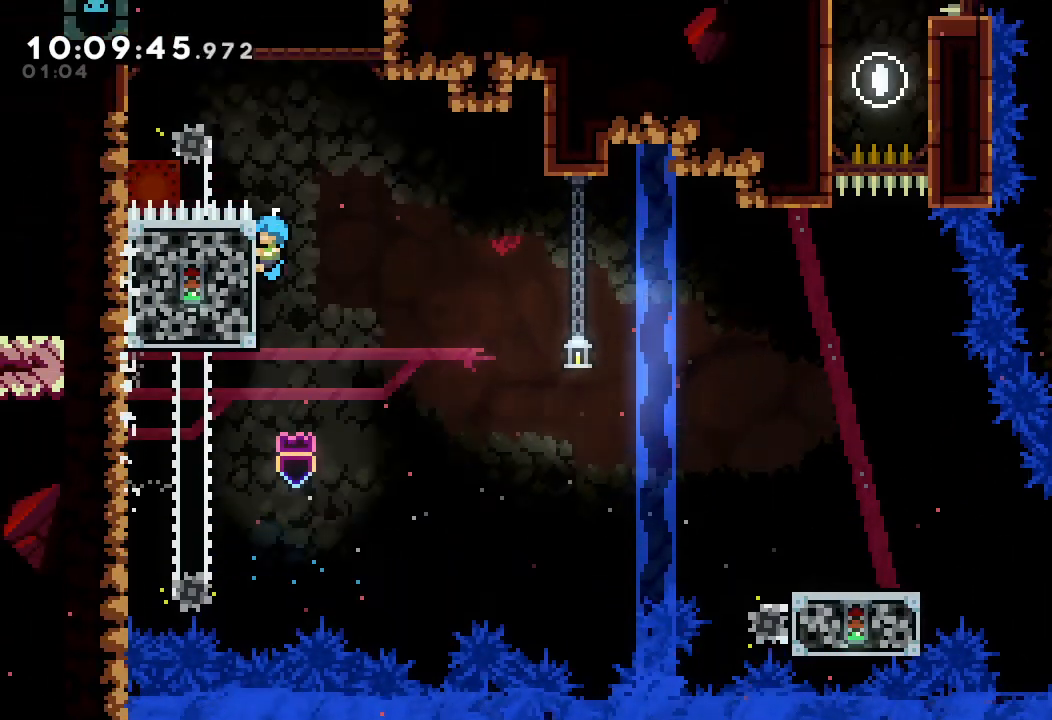
{"keys": ["a", "d"], "events": [[400, "d", "down"]]}
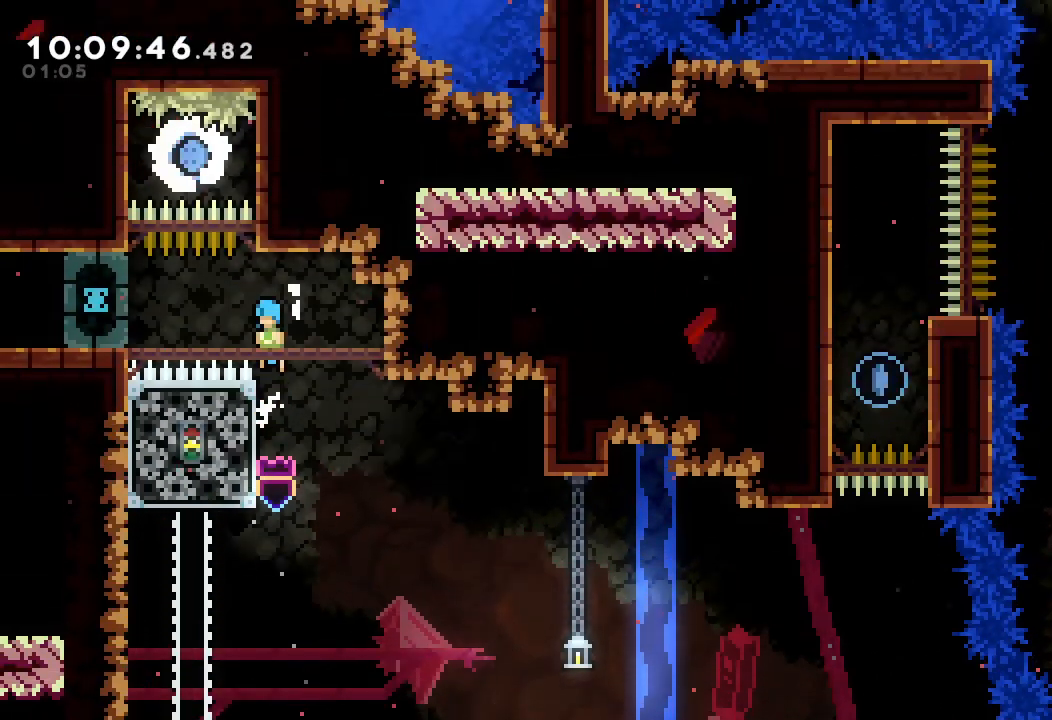
{"keys": ["left"], "events": [[100, "d", "up"], [133, "a", "up"], [267, "left", "down"]]}
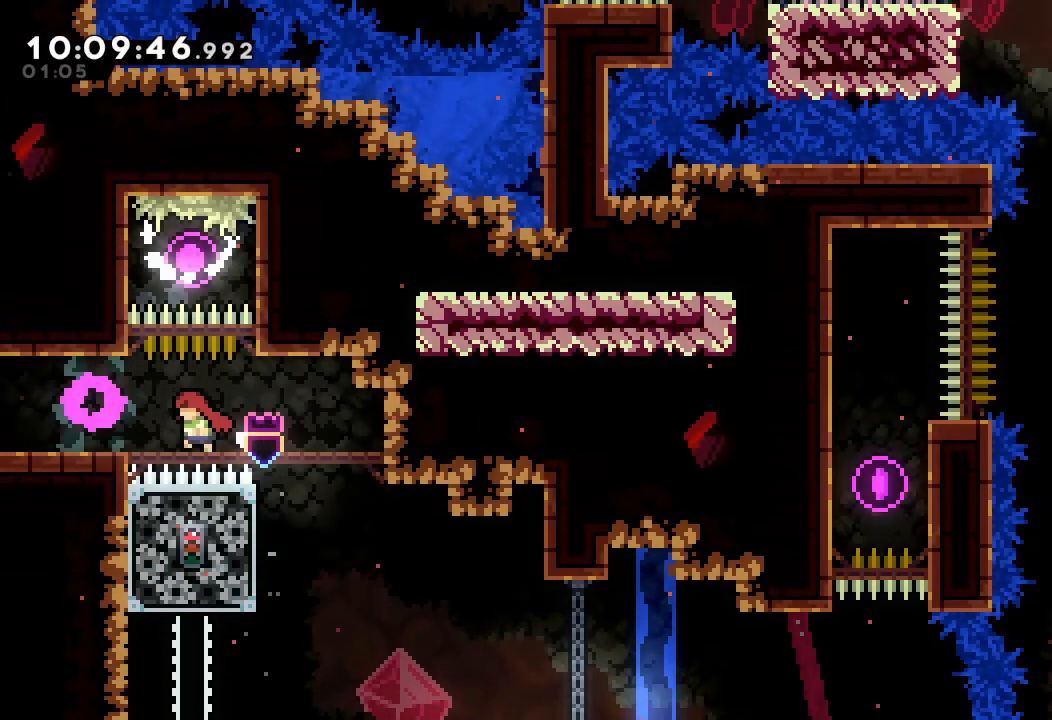
{"keys": ["left"], "events": []}
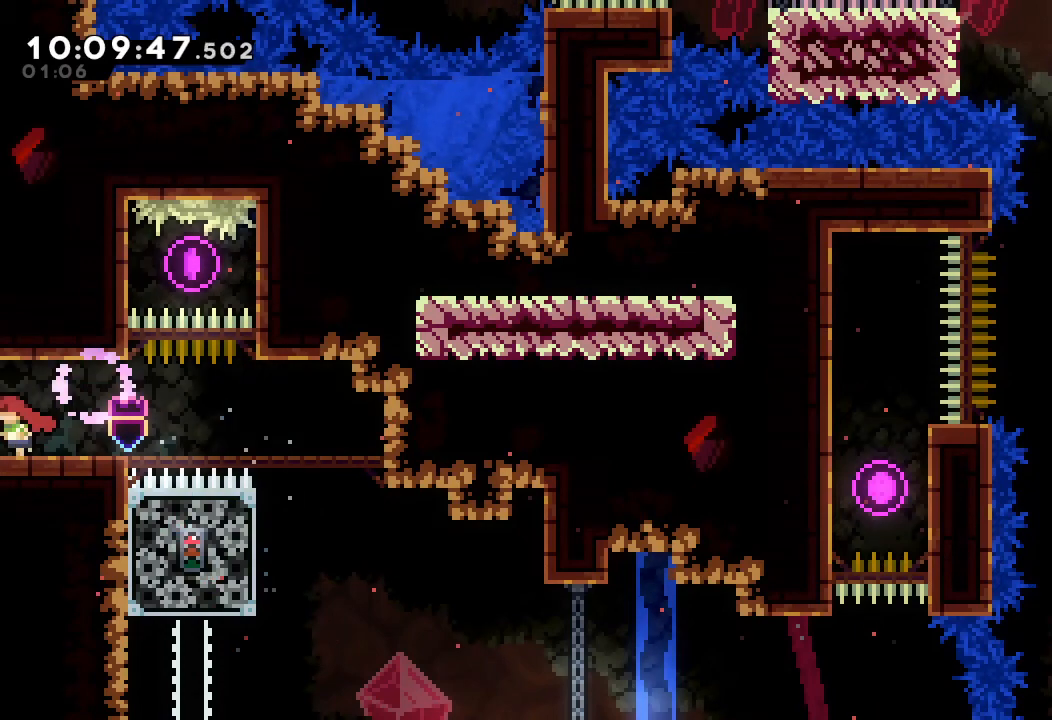
{"keys": ["left"], "events": []}
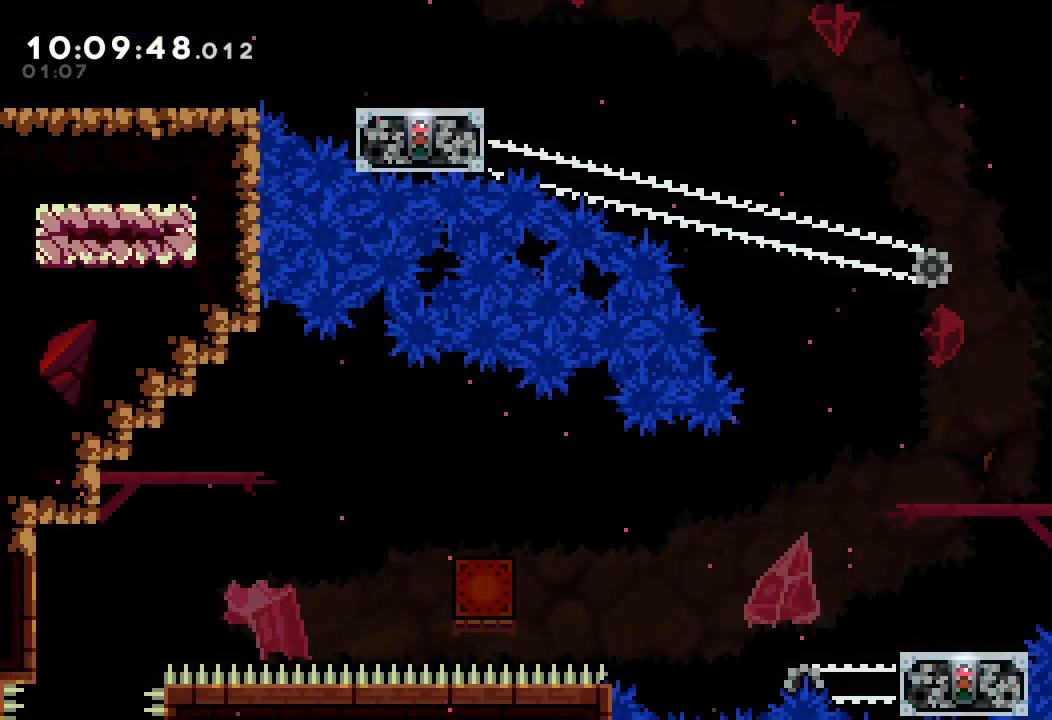
{"keys": ["left"], "events": []}
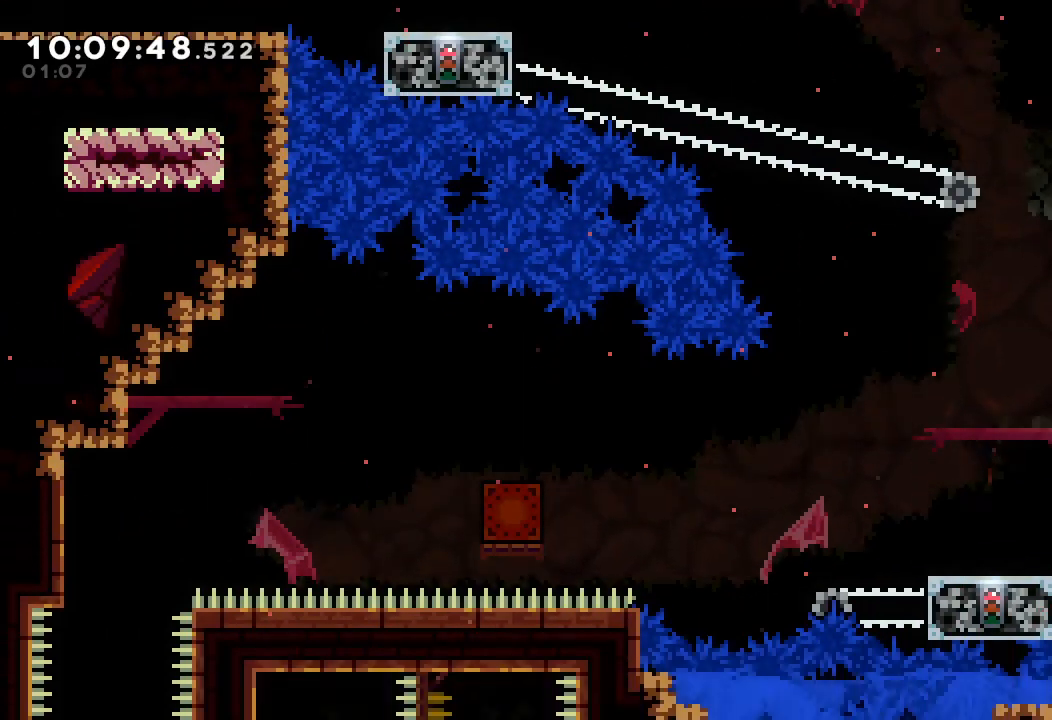
{"keys": ["a"], "events": [[67, "left", "up"], [367, "a", "down"]]}
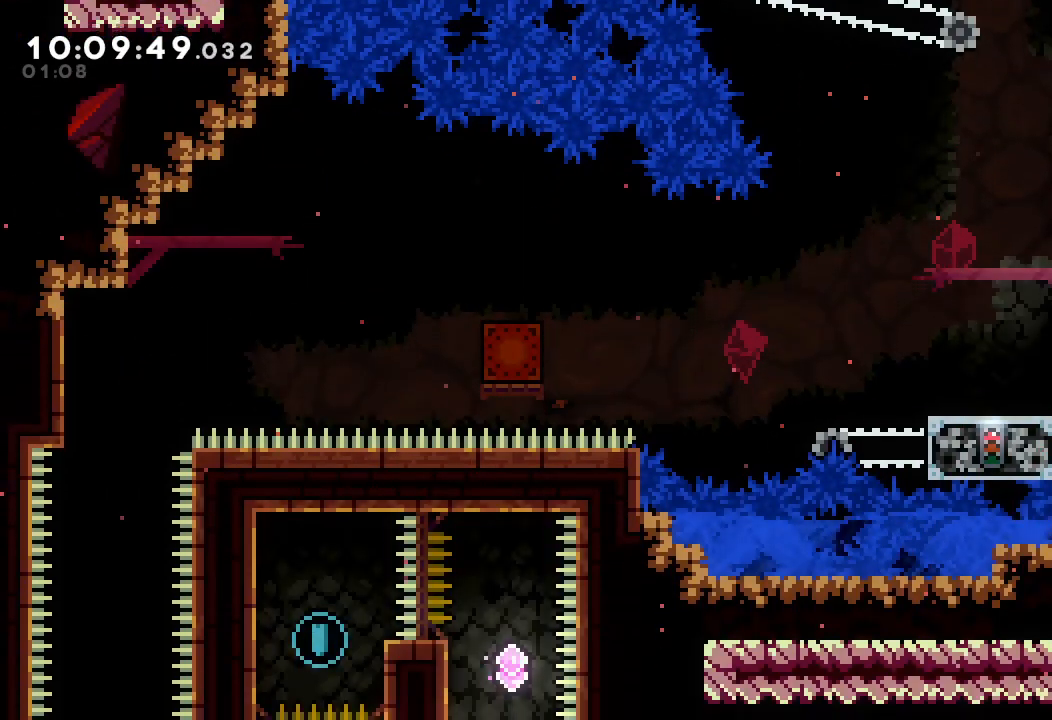
{"keys": ["a"], "events": [[67, "d", "down"], [167, "left", "down"], [200, "d", "up"], [433, "left", "up"]]}
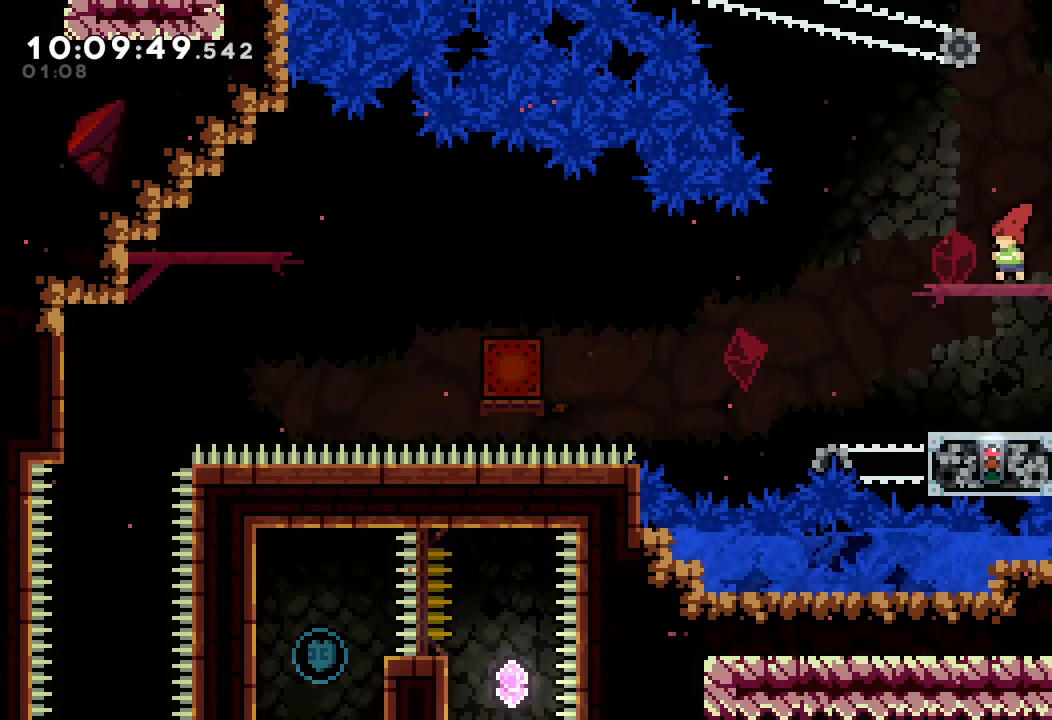
{"keys": ["a"], "events": []}
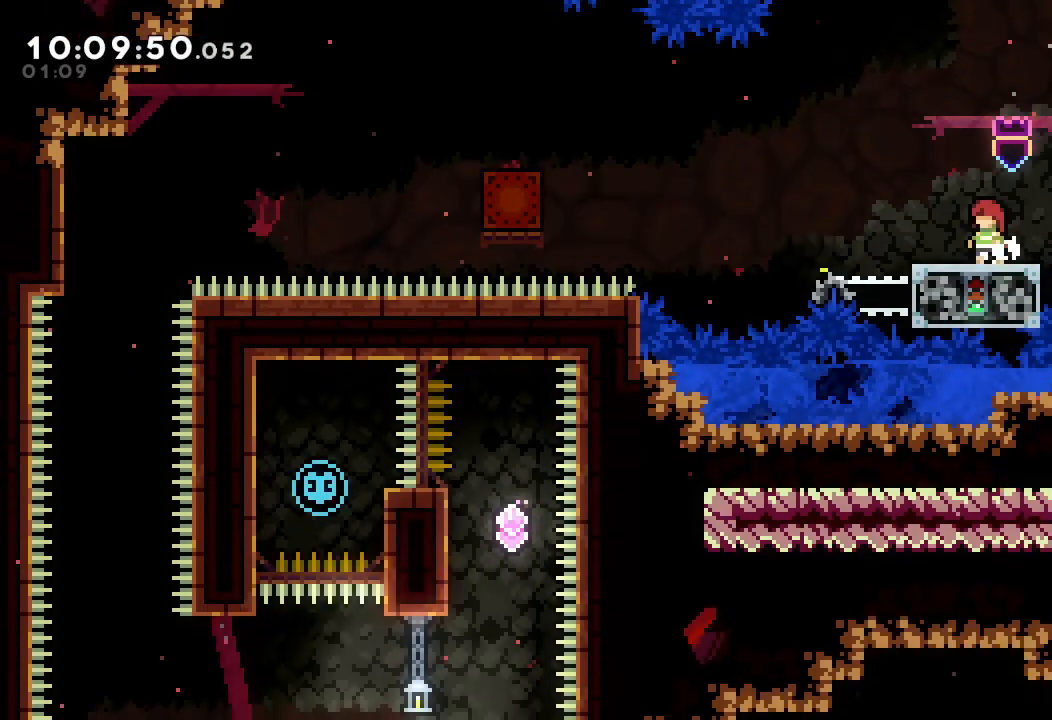
{"keys": ["a", "d", "left"], "events": [[200, "down", "down"], [200, "left", "down"], [233, "s", "down"], [333, "s", "up"], [367, "down", "up"], [433, "d", "down"]]}
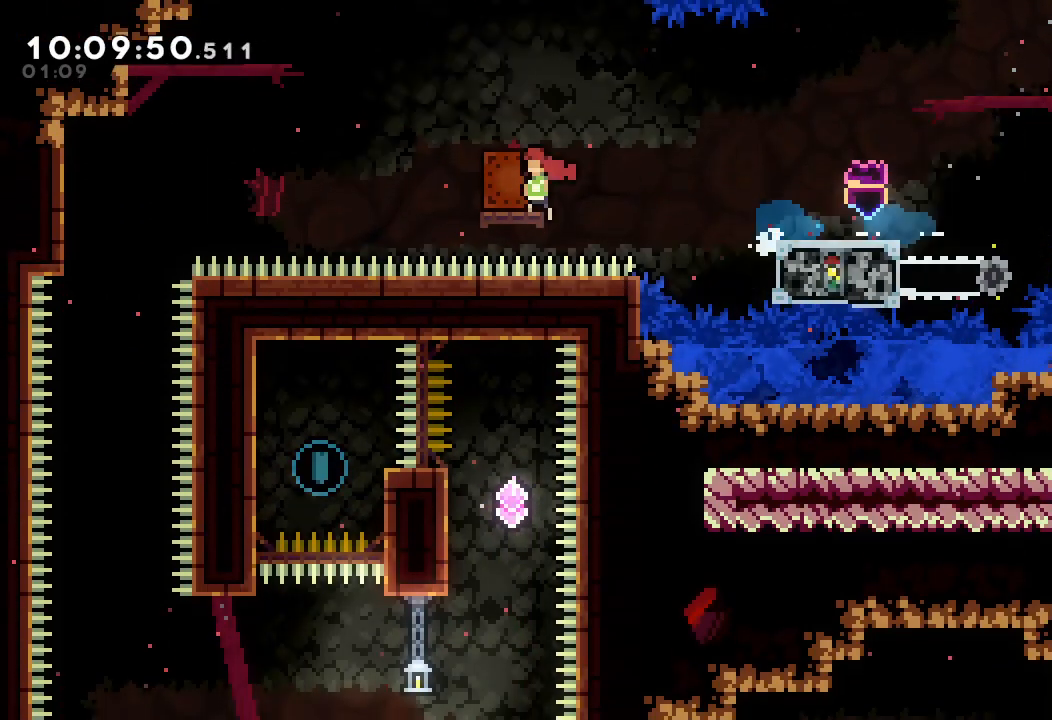
{"keys": ["a", "d", "left"], "events": []}
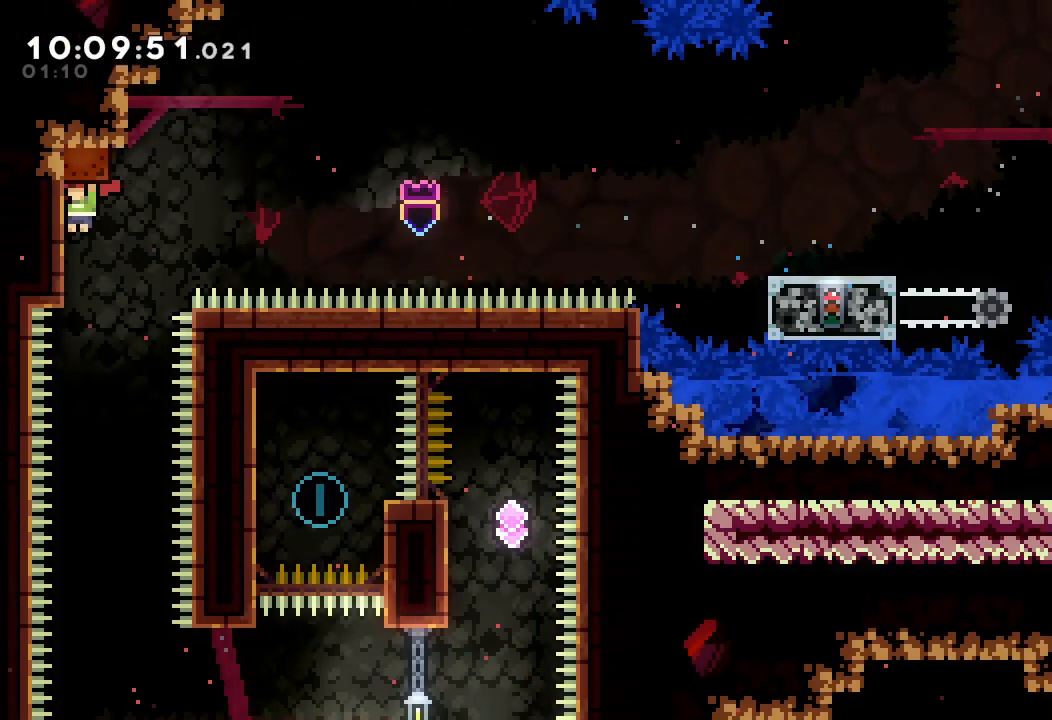
{"keys": ["a"], "events": [[100, "left", "up"], [133, "d", "up"]]}
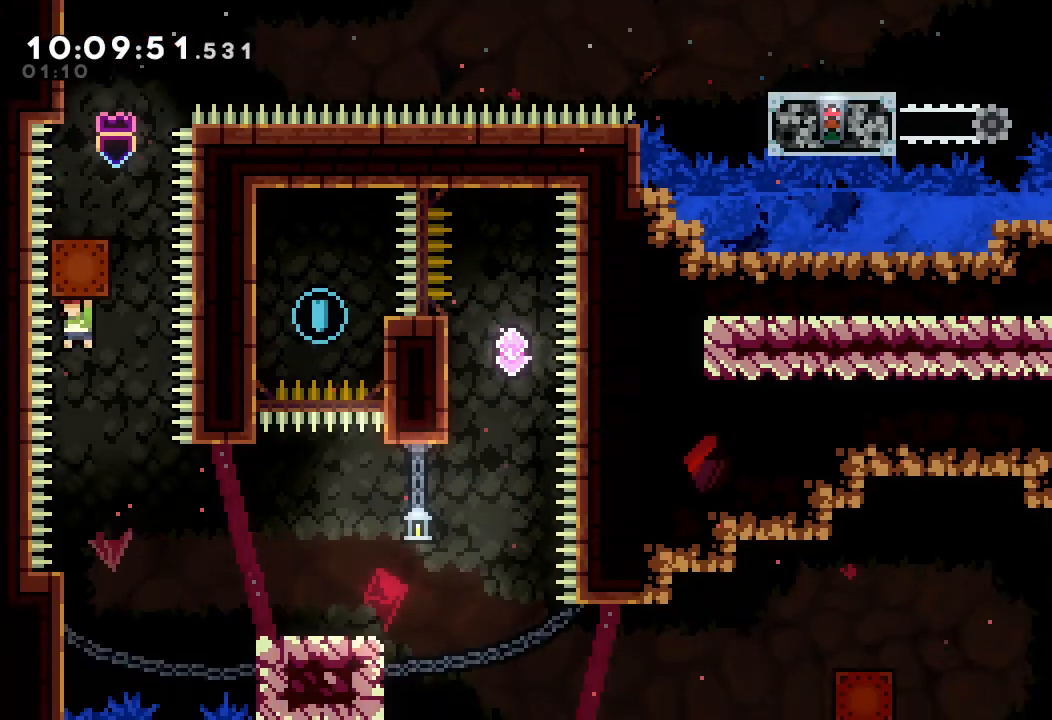
{"keys": ["a", "d", "right"], "events": [[467, "d", "down"], [500, "right", "down"]]}
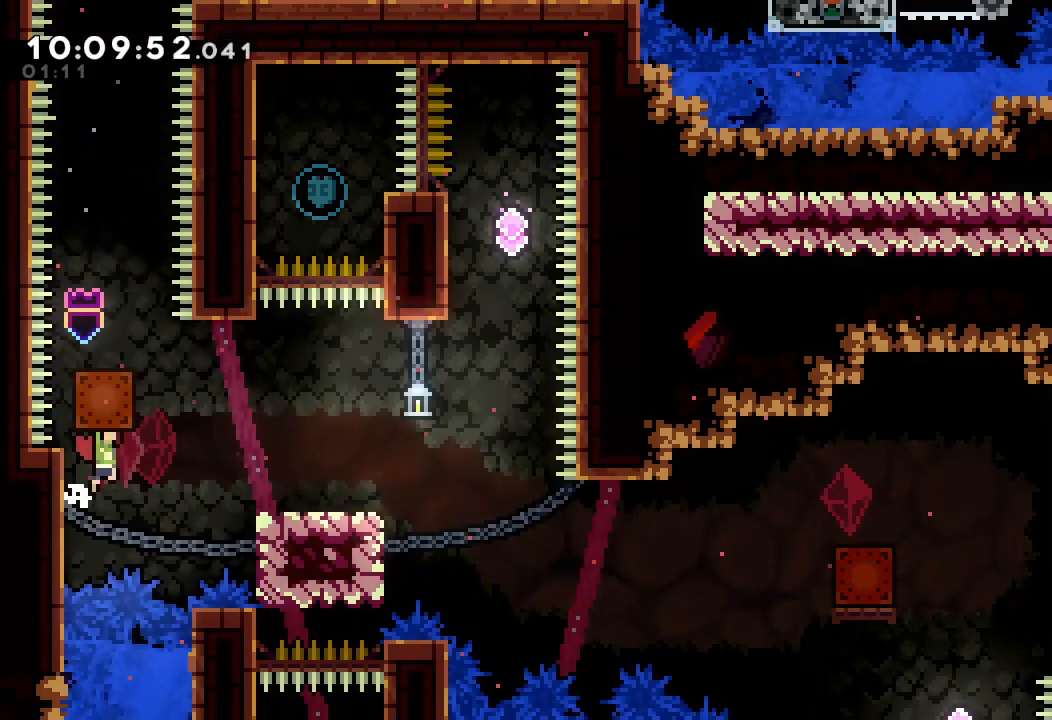
{"keys": ["a", "d", "right"], "events": []}
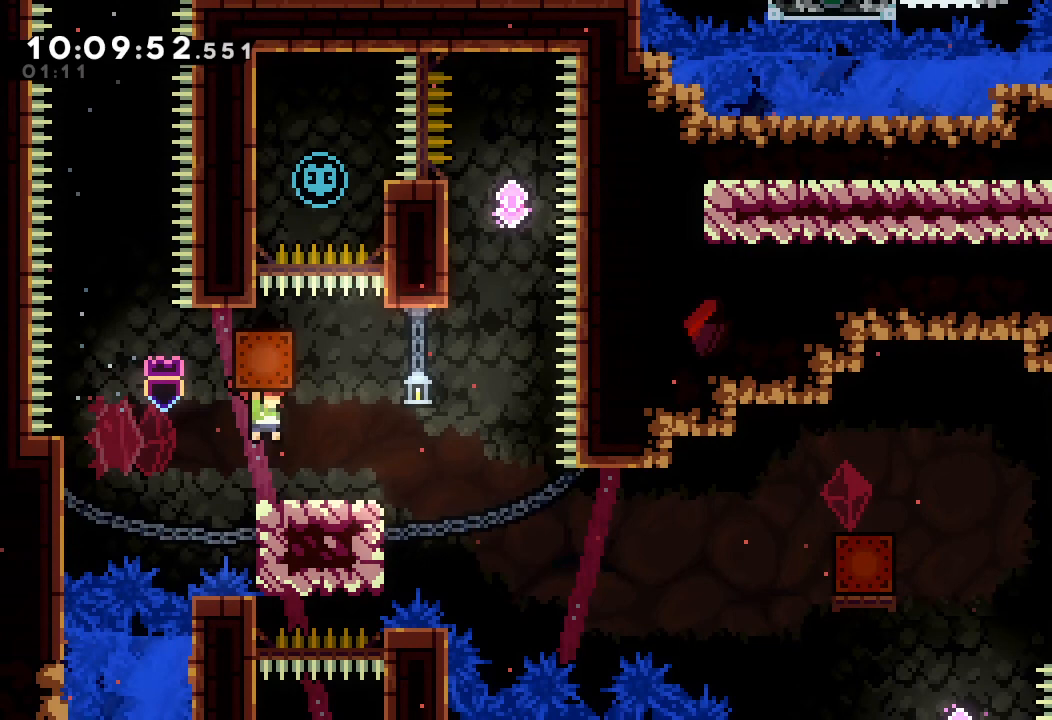
{"keys": ["a", "d", "right"], "events": [[33, "d", "up"], [467, "d", "down"]]}
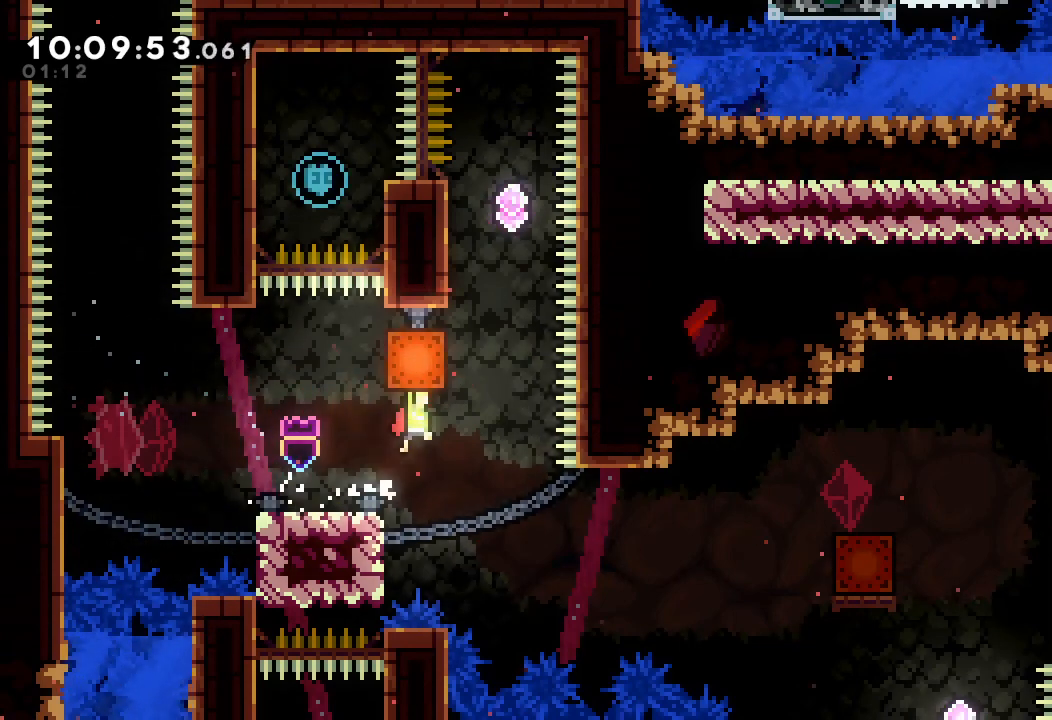
{"keys": ["s", "up"], "events": [[333, "a", "up"], [333, "d", "up"], [367, "right", "up"], [367, "up", "down"], [433, "s", "down"]]}
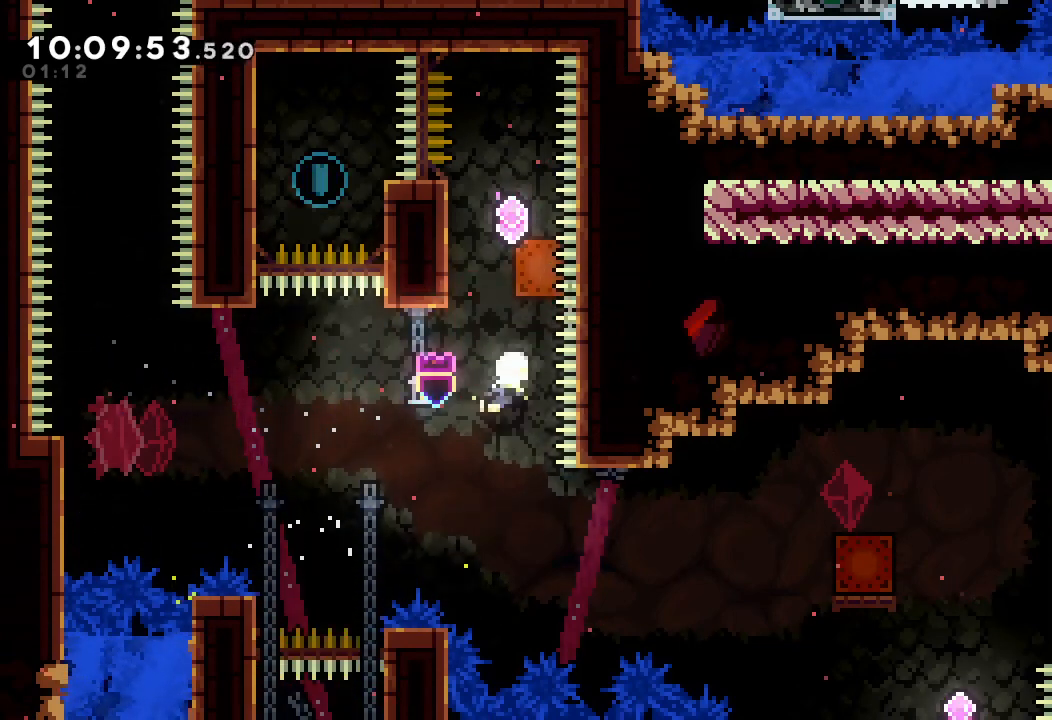
{"keys": ["a"], "events": [[67, "a", "down"], [67, "s", "up"], [267, "up", "up"]]}
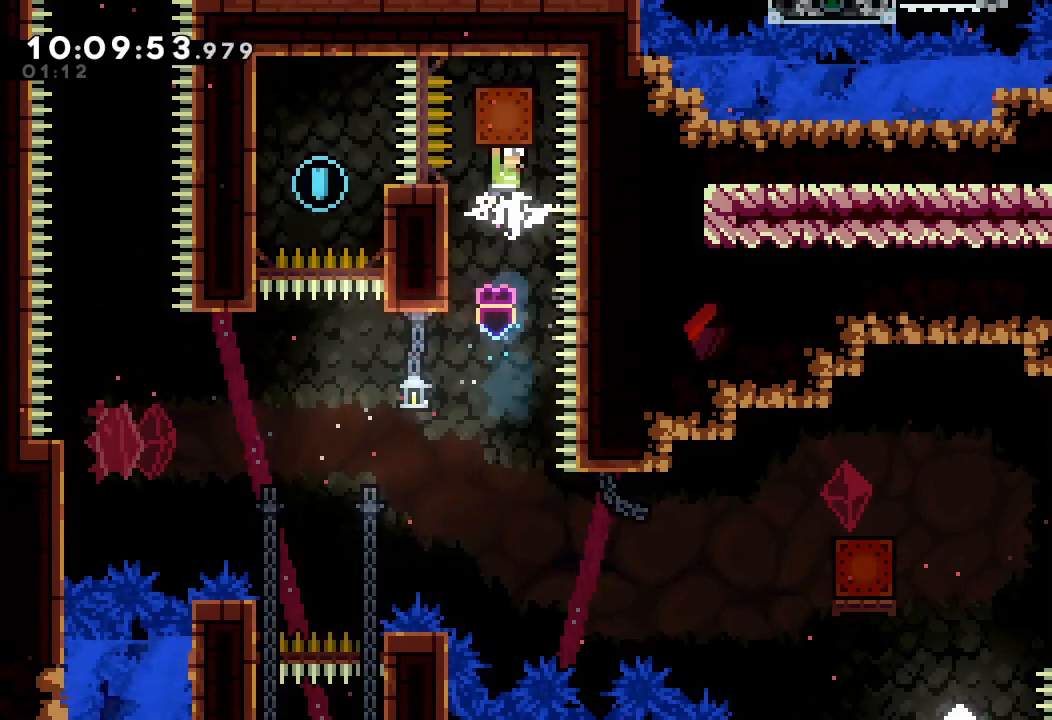
{"keys": [], "events": [[33, "left", "down"], [133, "a", "up"], [133, "left", "up"]]}
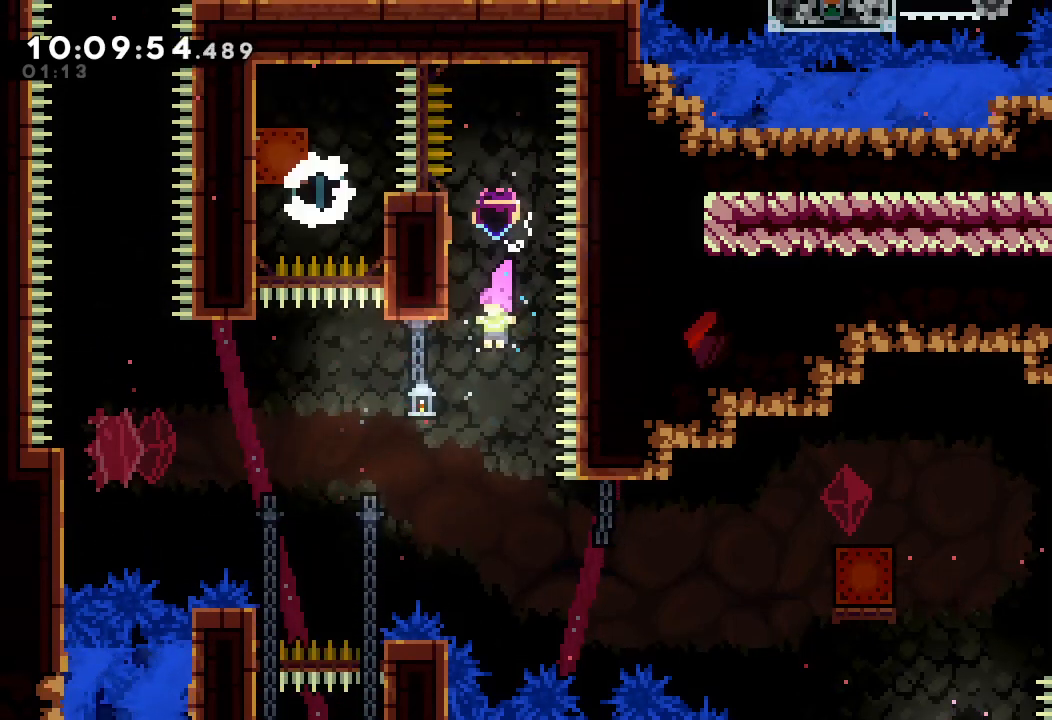
{"keys": ["right", "s"], "events": [[333, "right", "down"], [433, "s", "down"]]}
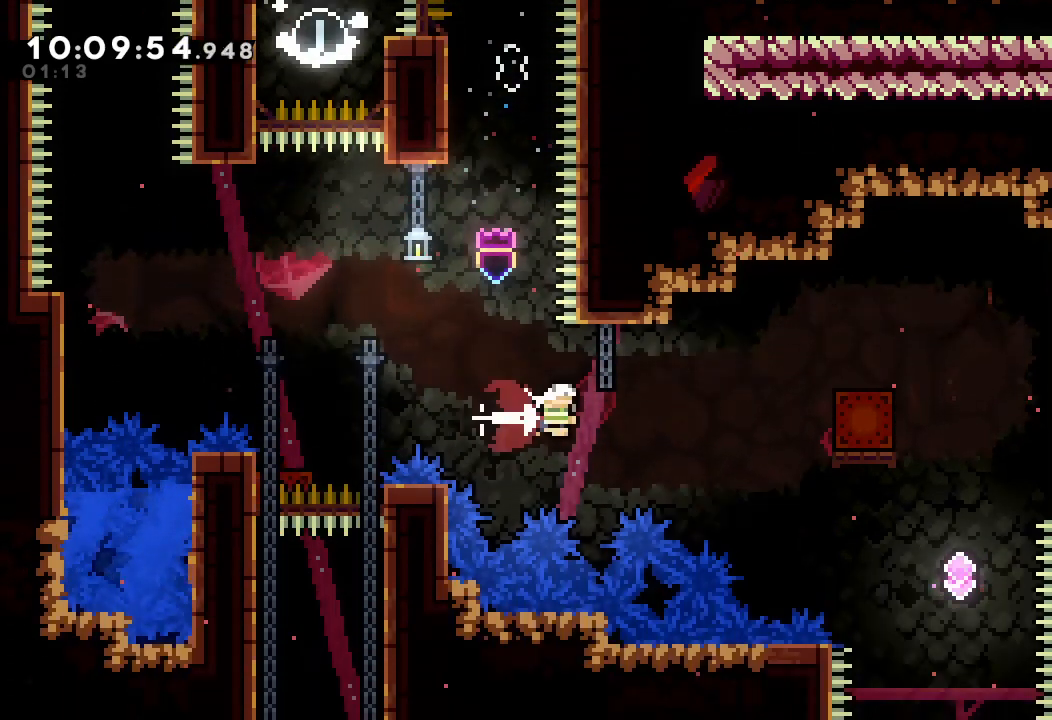
{"keys": ["right", "s", "up"], "events": [[67, "s", "up"], [233, "right", "up"], [400, "right", "down"], [400, "up", "down"], [467, "s", "down"]]}
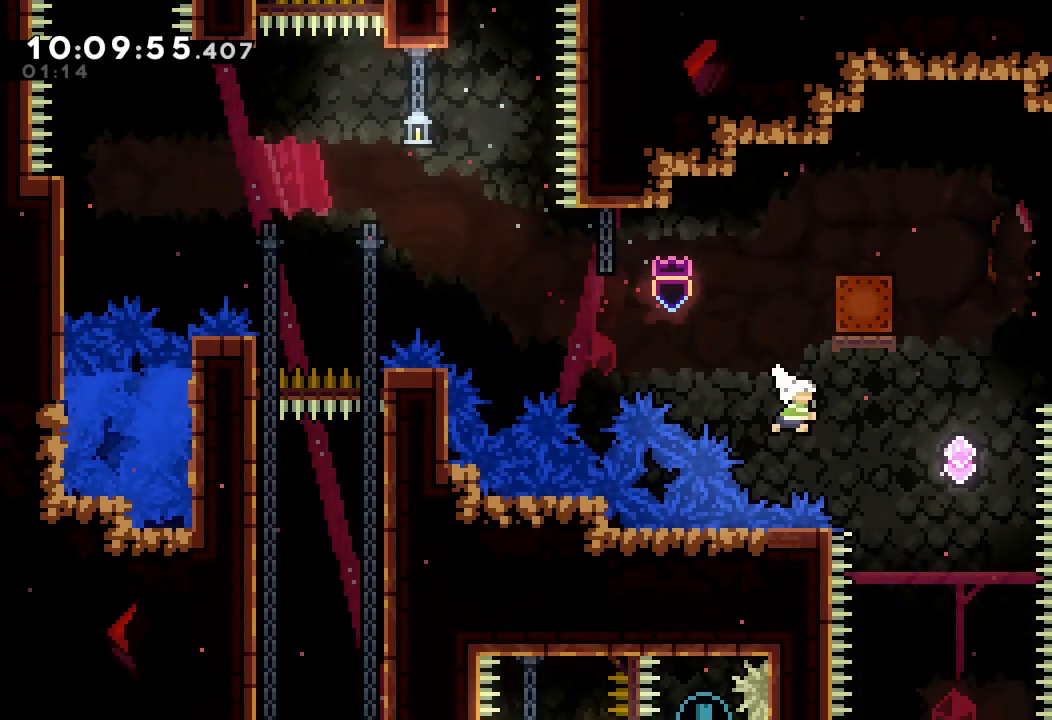
{"keys": ["a"], "events": [[67, "a", "down"], [100, "s", "up"], [267, "up", "up"], [367, "right", "up"]]}